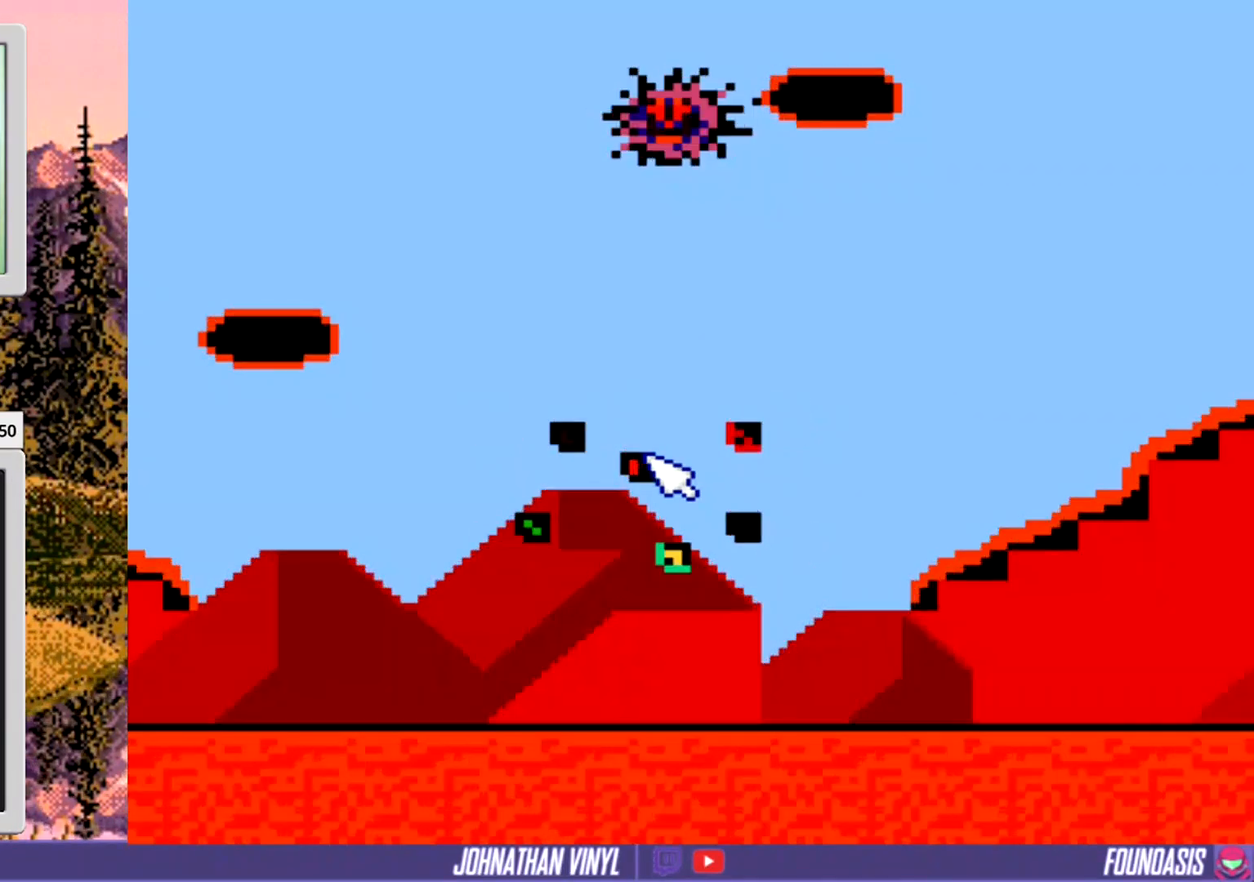
Gameplay with a controller (Nintendo layout); each line is a JSON object with the inputs held at the frame after it. "events" lists button and stick changes between this image and that frame as [ms after this image, input, new state], when the widget could be followed in between. Not read: L3 R3.
{"buttons": ["DPAD_RIGHT"], "events": [[200, "DPAD_RIGHT", "down"]]}
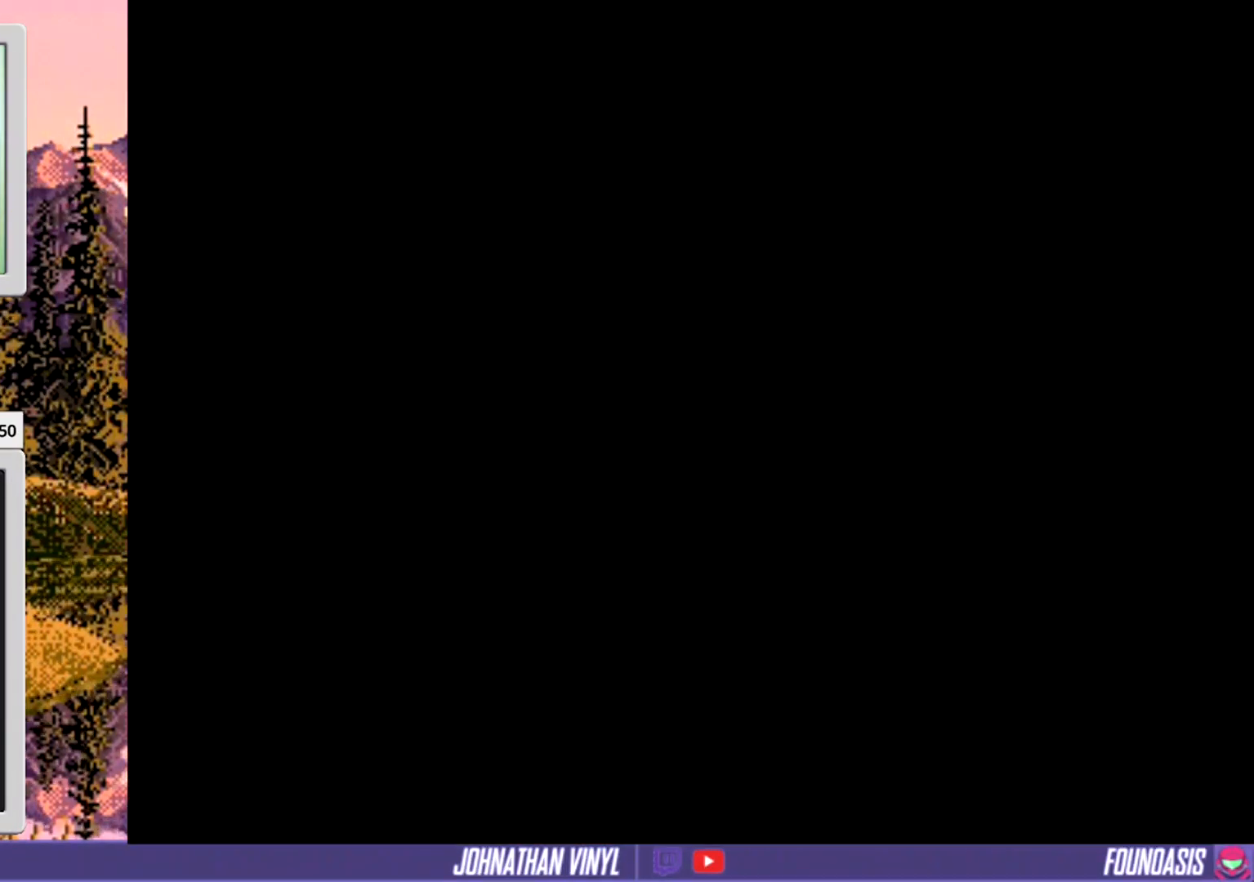
{"buttons": [], "events": [[200, "DPAD_RIGHT", "up"]]}
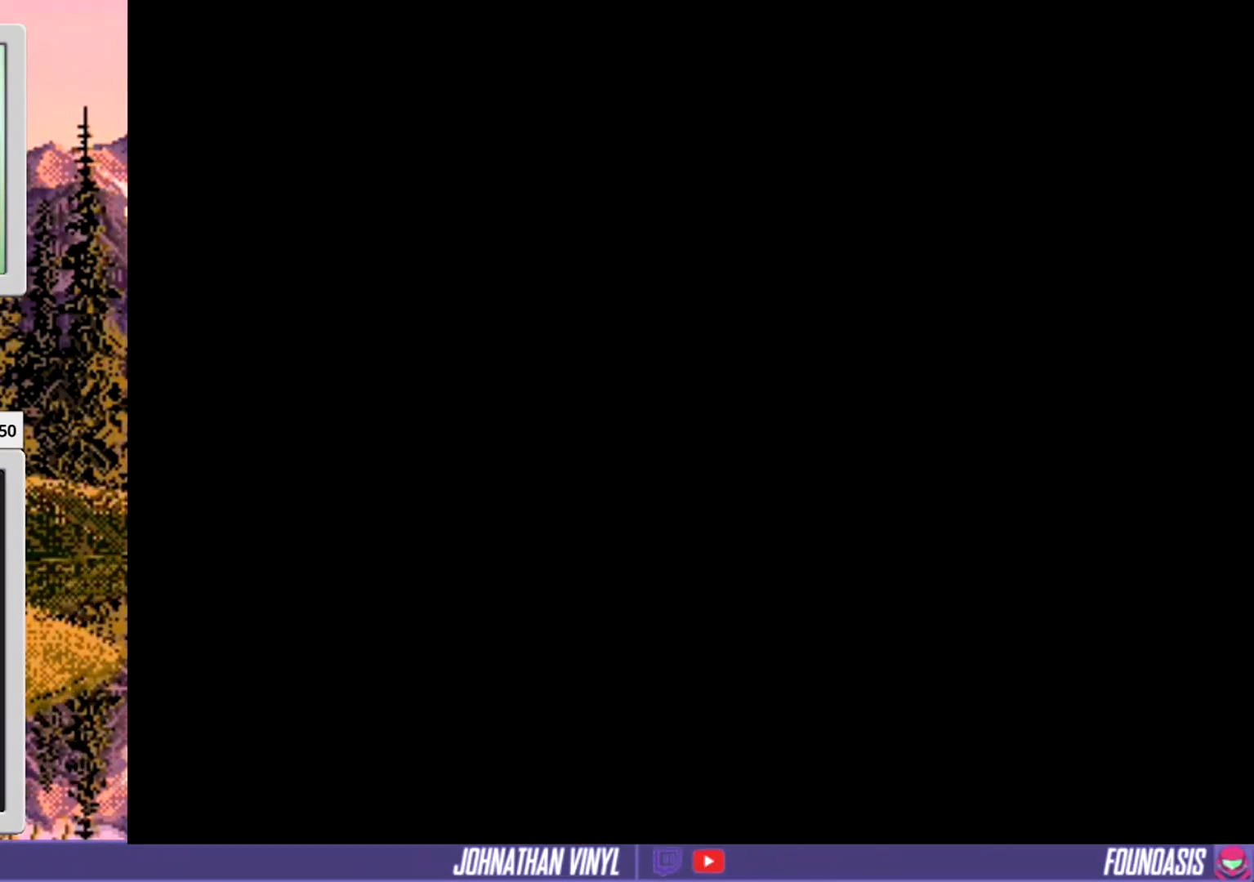
{"buttons": ["DPAD_RIGHT"], "events": [[67, "DPAD_RIGHT", "down"]]}
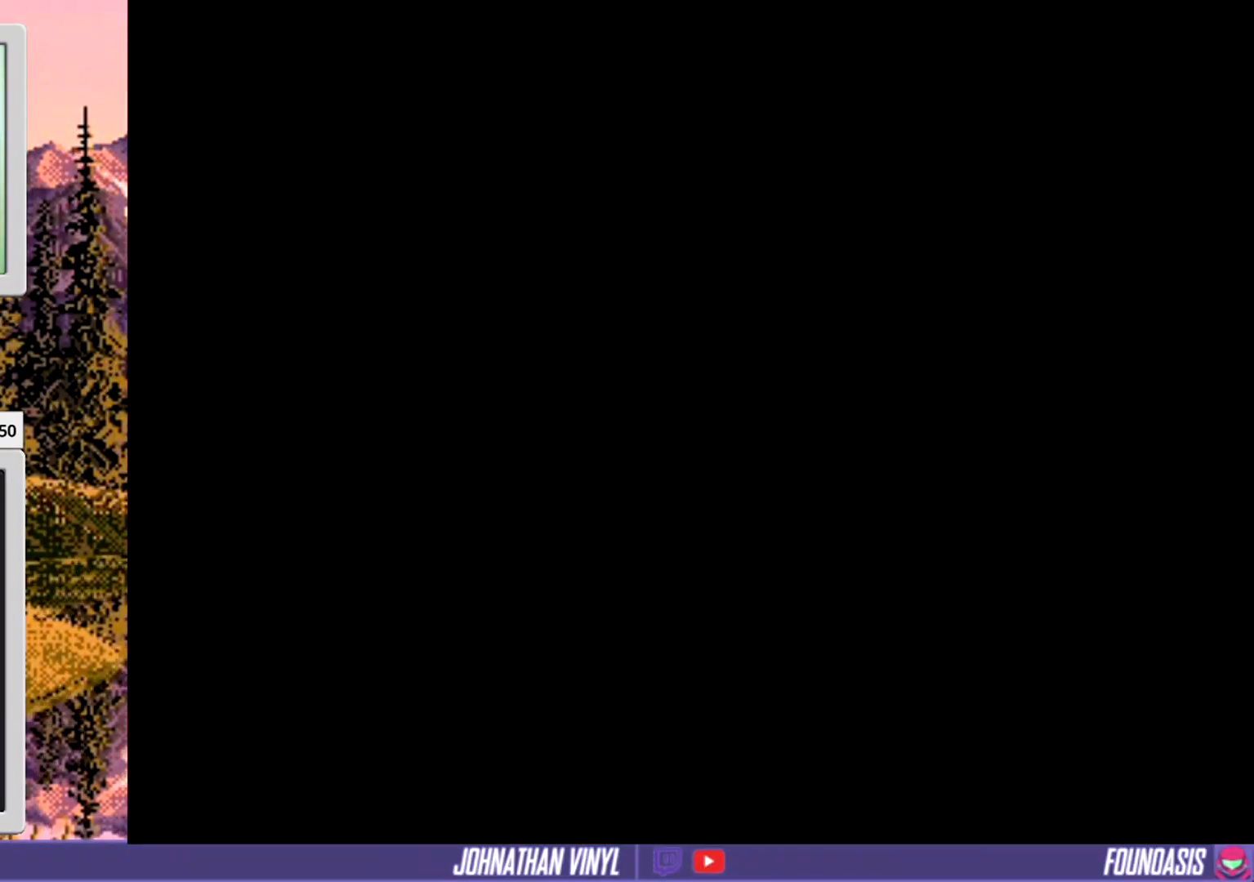
{"buttons": [], "events": [[33, "DPAD_RIGHT", "up"]]}